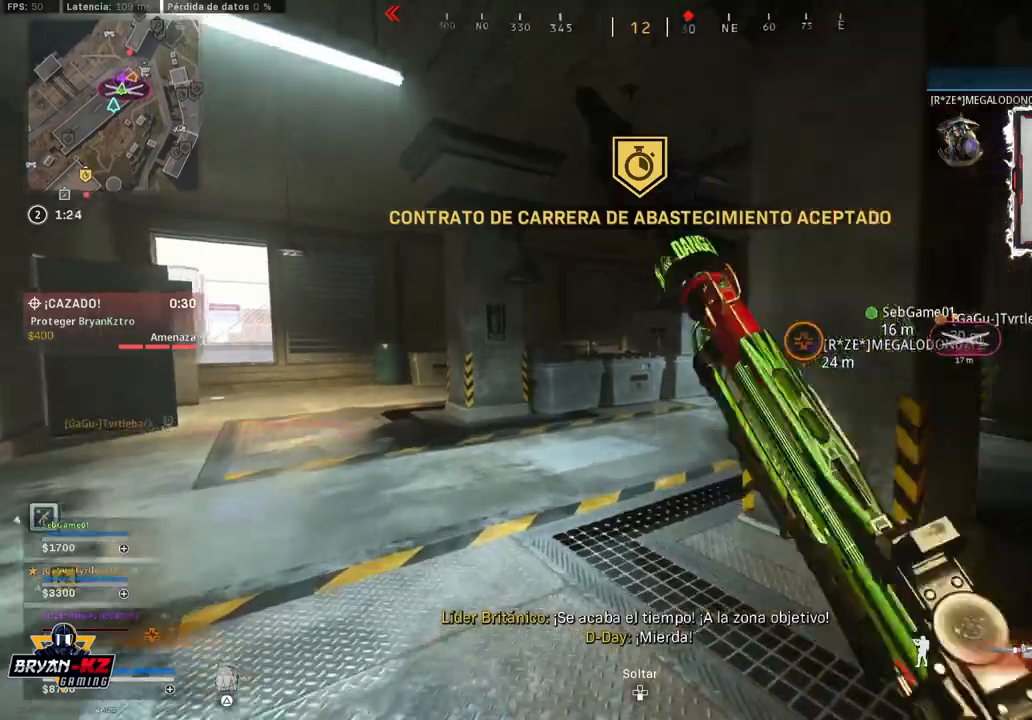
Gameplay with a controller (PlayStation layout); each line is a JSON object with the inputs held at the frame after it. "events" lists button and stick changes between this image and that frame as [ms after this image, input, new state], when the widget could be followed in between.
{"buttons": [], "left_stick": "up", "right_stick": "right", "events": [[17, "R3", "up"], [83, "R3", "down"], [133, "R3", "up"], [283, "CROSS", "down"], [350, "CROSS", "up"], [500, "right_stick", "right"]]}
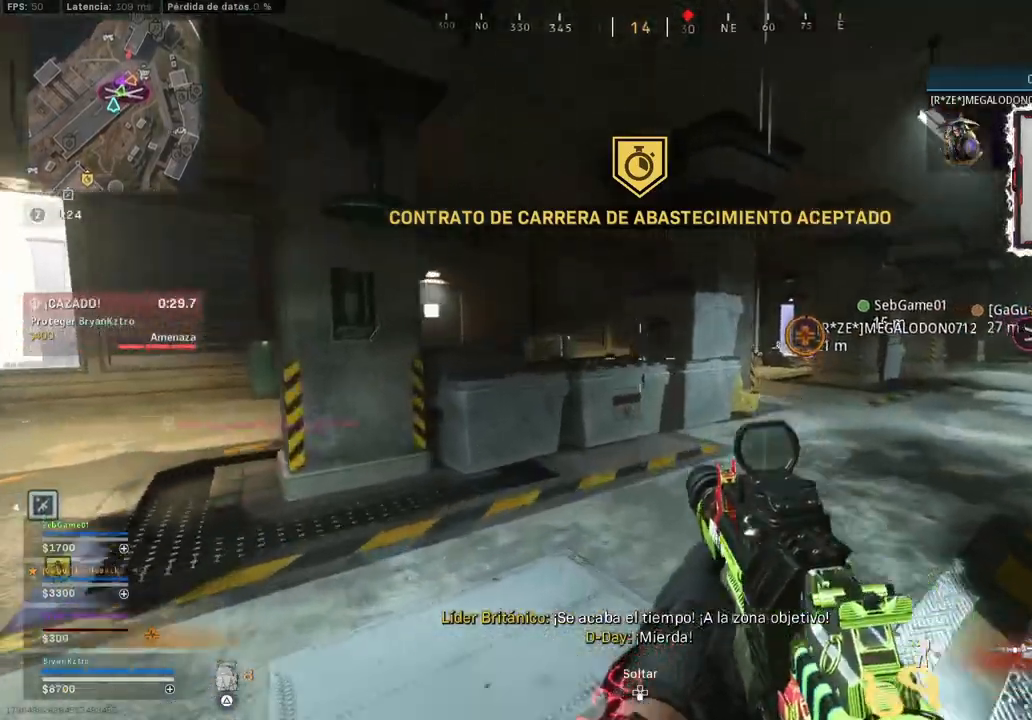
{"buttons": [], "left_stick": "up-right", "right_stick": "center", "events": [[100, "right_stick", "center"], [233, "left_stick", "up-left"], [383, "left_stick", "up-right"]]}
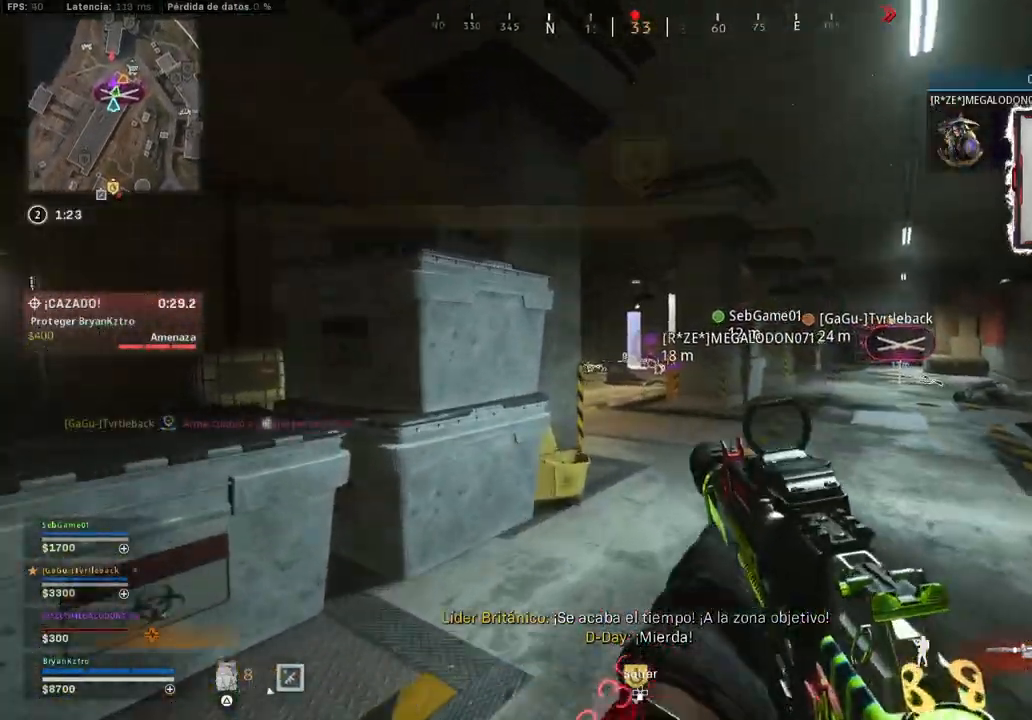
{"buttons": [], "left_stick": "up-right", "right_stick": "center", "events": []}
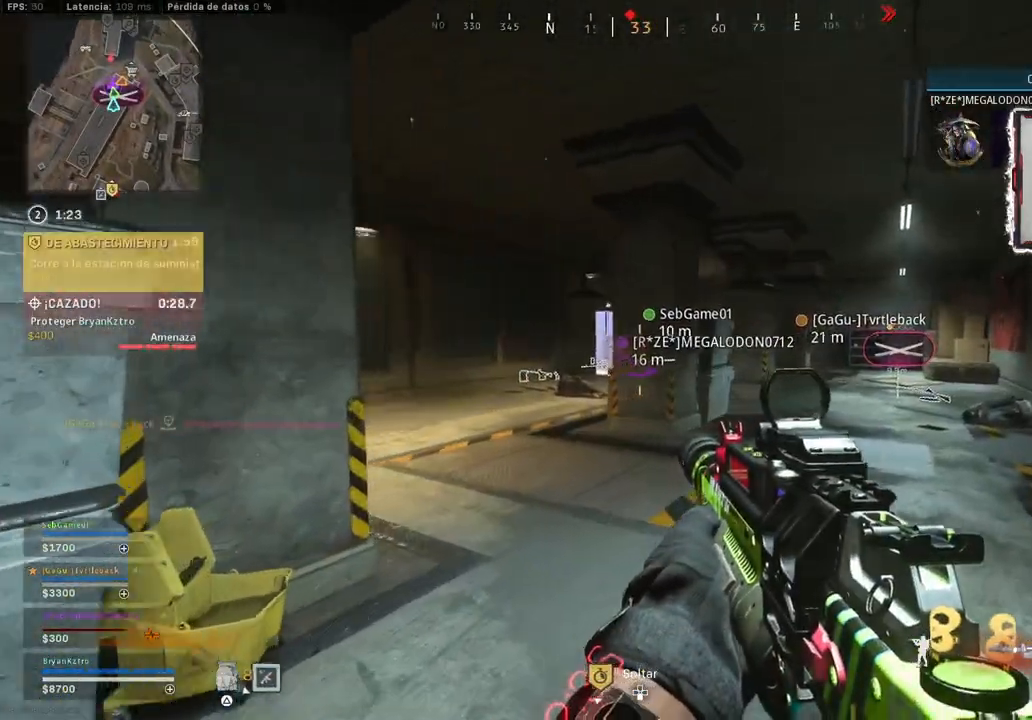
{"buttons": [], "left_stick": "up-left", "right_stick": "center", "events": [[133, "left_stick", "up"], [300, "left_stick", "up-left"]]}
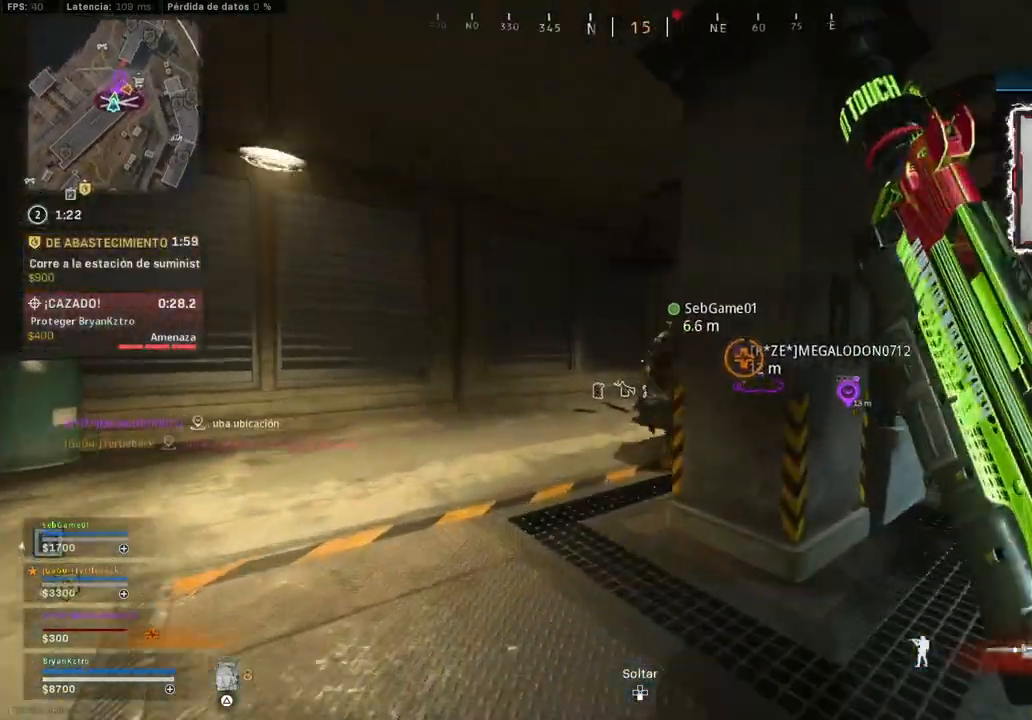
{"buttons": [], "left_stick": "left", "right_stick": "right", "events": [[83, "left_stick", "left"], [450, "right_stick", "right"]]}
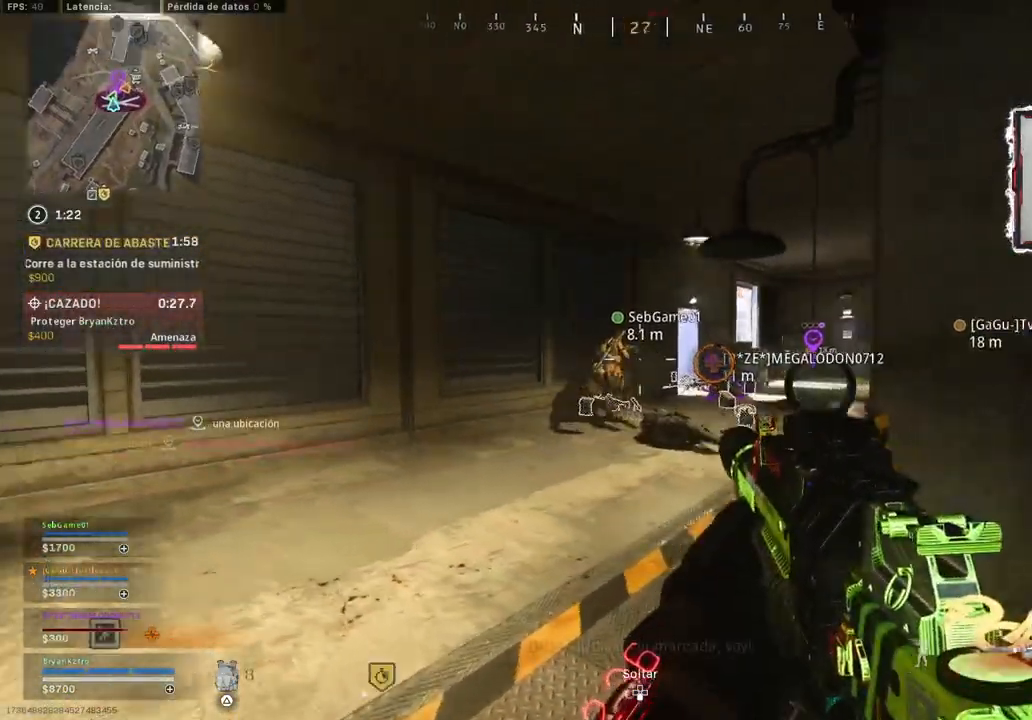
{"buttons": [], "left_stick": "right", "right_stick": "center", "events": [[50, "right_stick", "center"], [183, "left_stick", "center"], [233, "left_stick", "right"]]}
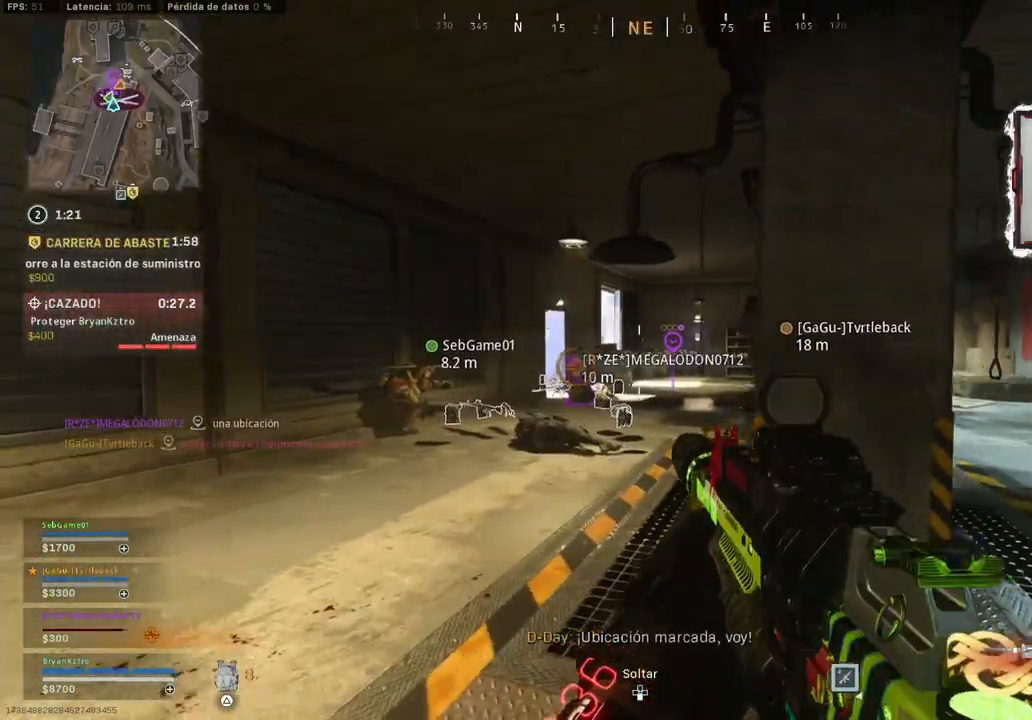
{"buttons": [], "left_stick": "up-right", "right_stick": "center", "events": [[133, "left_stick", "up-right"]]}
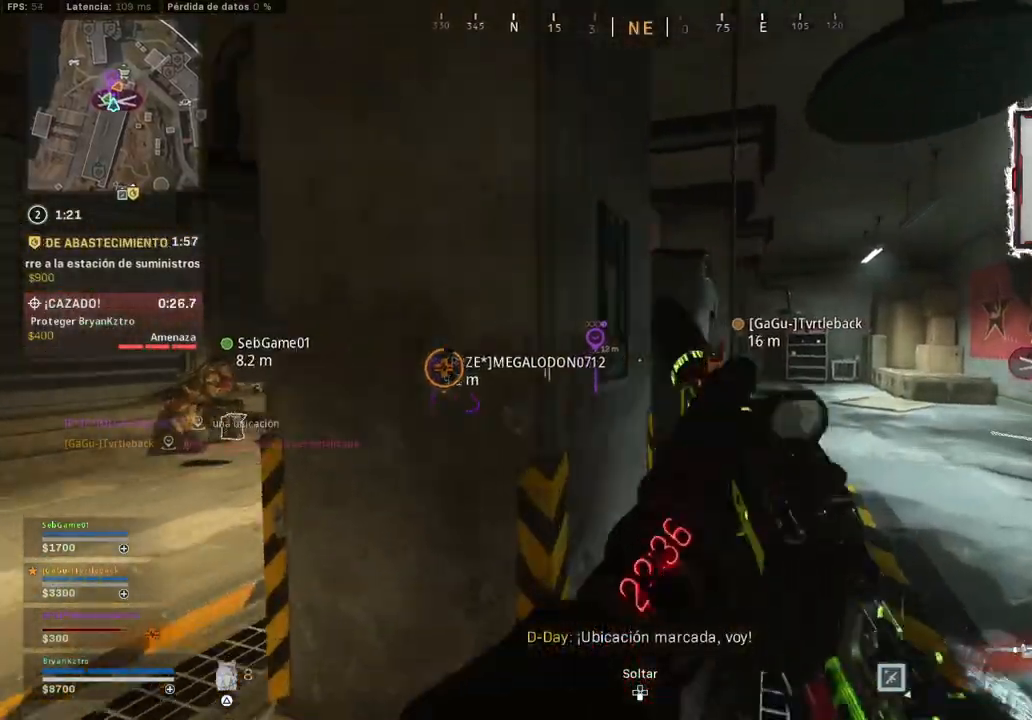
{"buttons": [], "left_stick": "down-right", "right_stick": "left", "events": [[300, "R3", "down"], [300, "left_stick", "down-right"], [417, "R3", "up"], [483, "right_stick", "left"]]}
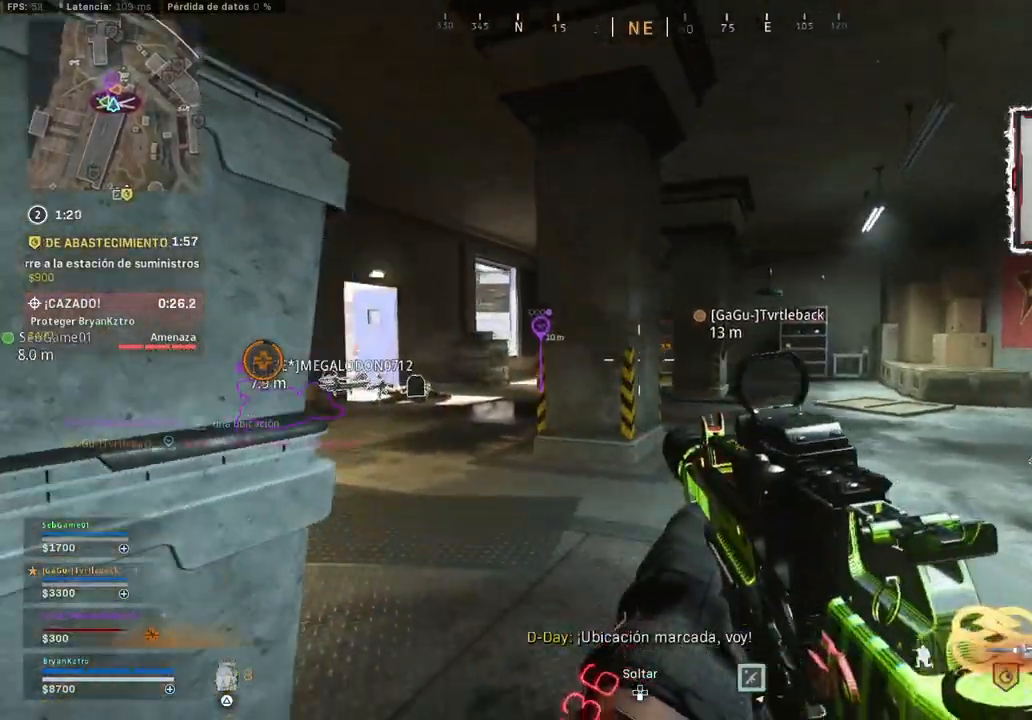
{"buttons": [], "left_stick": "up-right", "right_stick": "center", "events": [[100, "left_stick", "up-right"], [100, "right_stick", "center"]]}
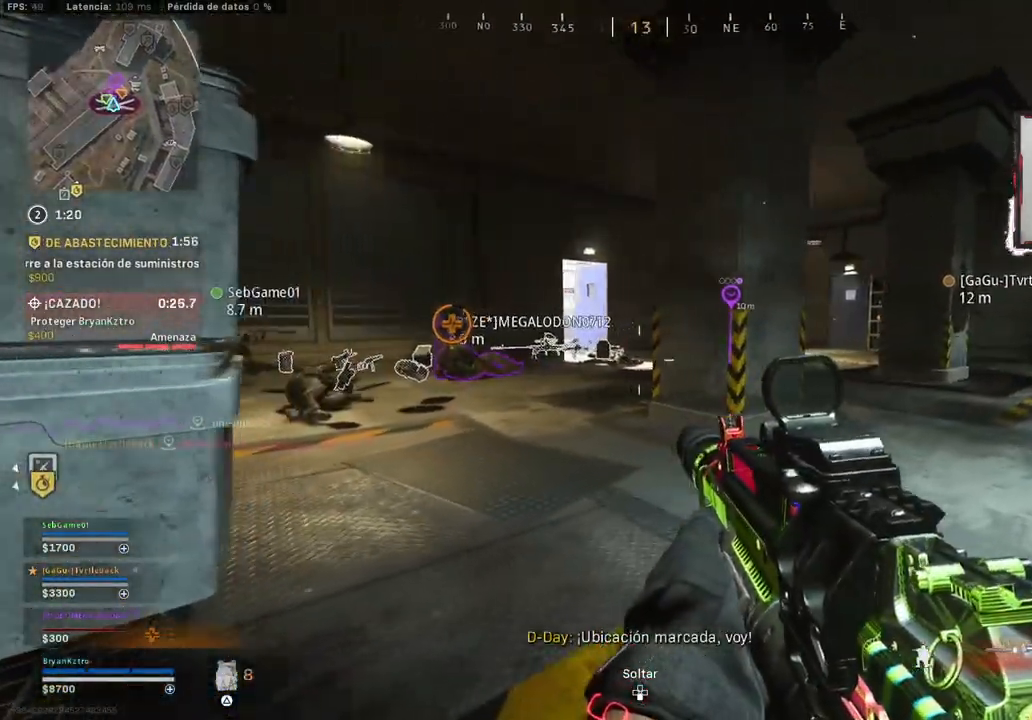
{"buttons": [], "left_stick": "up-right", "right_stick": "center", "events": [[183, "left_stick", "center"], [367, "left_stick", "up-right"]]}
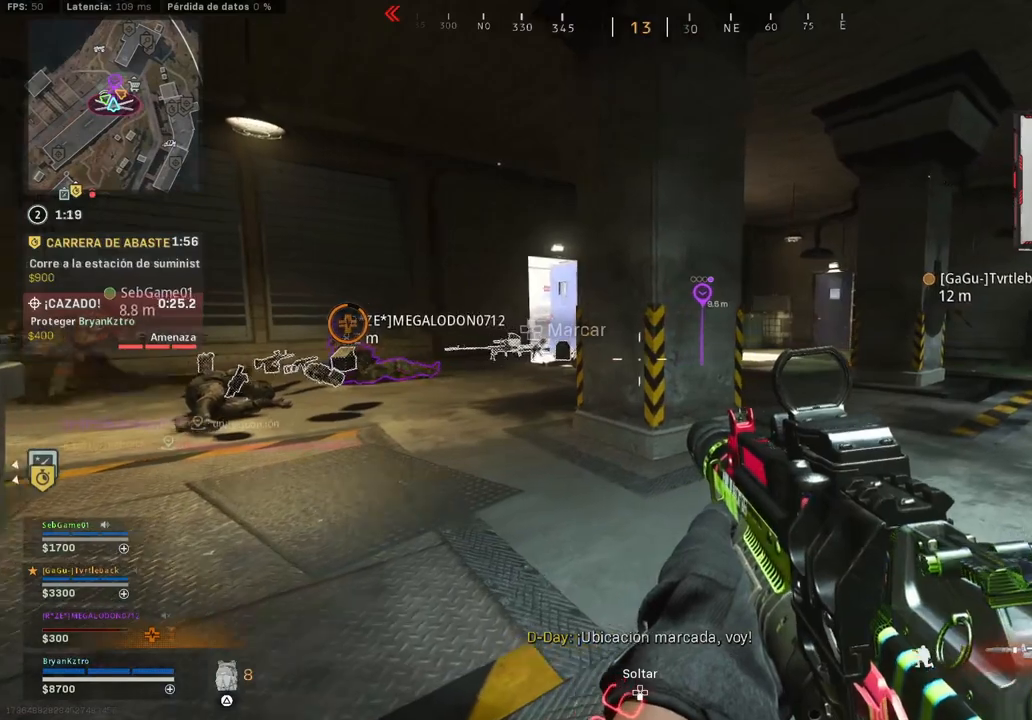
{"buttons": [], "left_stick": "up-right", "right_stick": "center", "events": []}
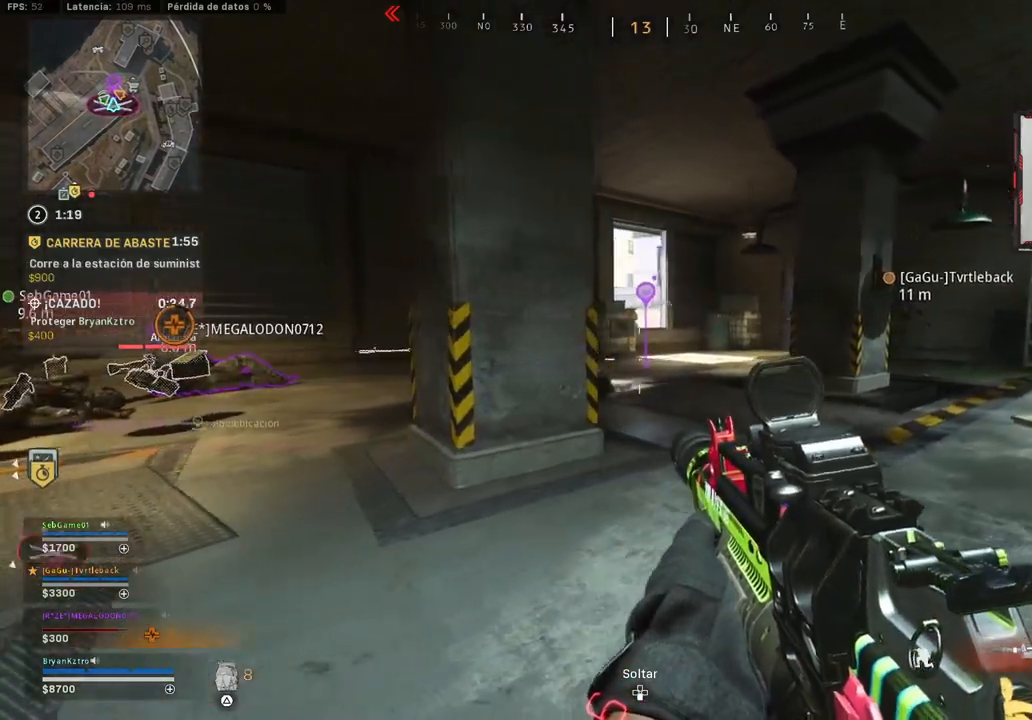
{"buttons": [], "left_stick": "up-right", "right_stick": "center", "events": [[100, "left_stick", "center"], [350, "left_stick", "up-right"]]}
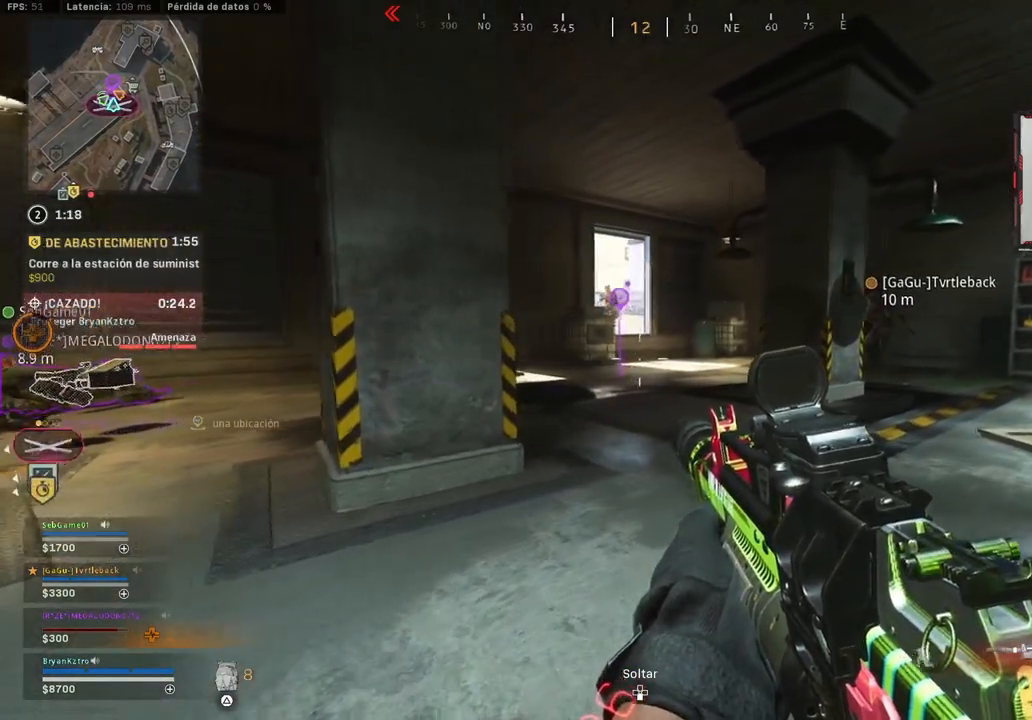
{"buttons": ["L2", "R2"], "left_stick": "up-left", "right_stick": "up", "events": [[117, "CROSS", "down"], [183, "CROSS", "up"], [217, "left_stick", "up-left"], [250, "L2", "down"], [433, "R2", "down"], [483, "right_stick", "up"]]}
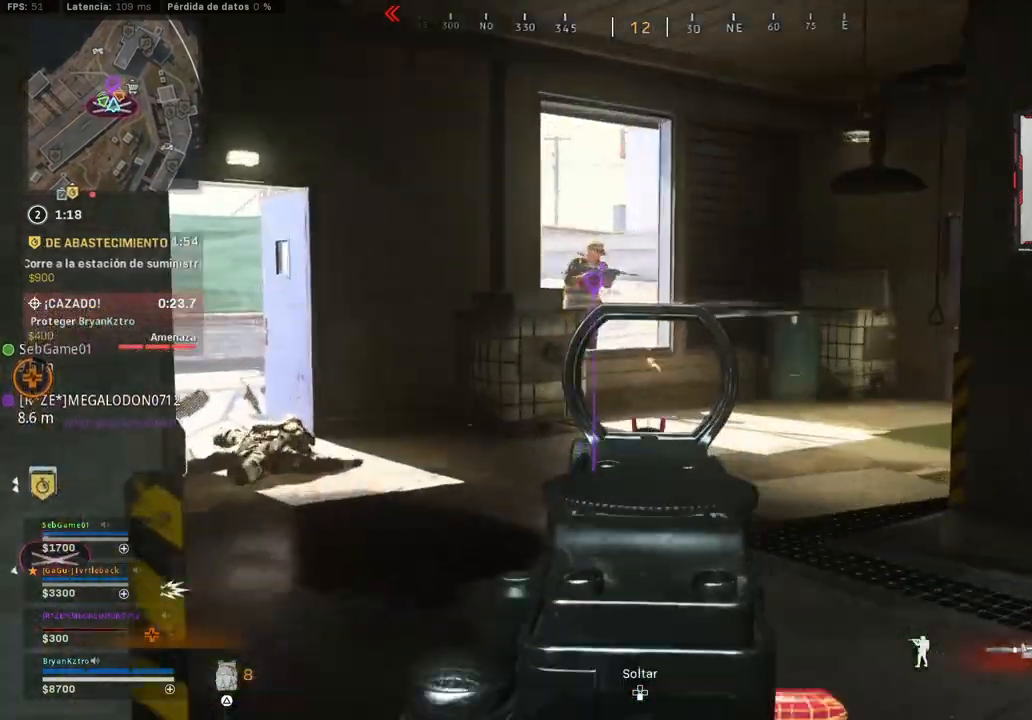
{"buttons": ["L2", "R2"], "left_stick": "up-right", "right_stick": "center", "events": [[33, "right_stick", "up-left"], [217, "left_stick", "up-right"], [283, "right_stick", "right"], [433, "right_stick", "center"]]}
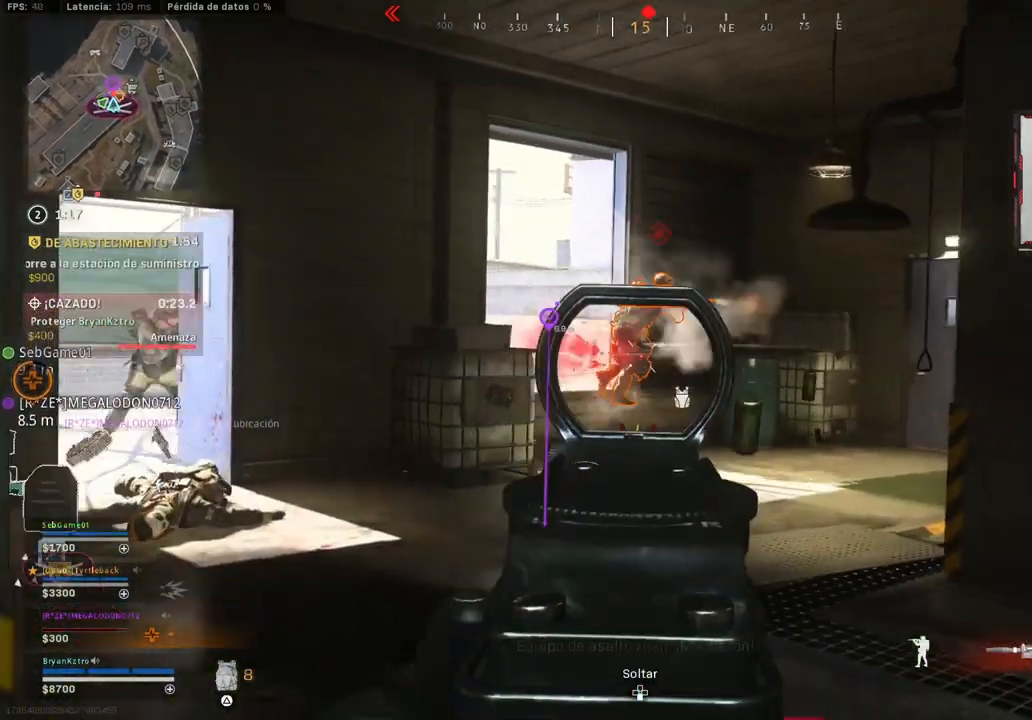
{"buttons": ["L2", "R2"], "left_stick": "left", "right_stick": "down-right", "events": [[200, "left_stick", "down-left"], [200, "right_stick", "down-right"], [250, "left_stick", "left"]]}
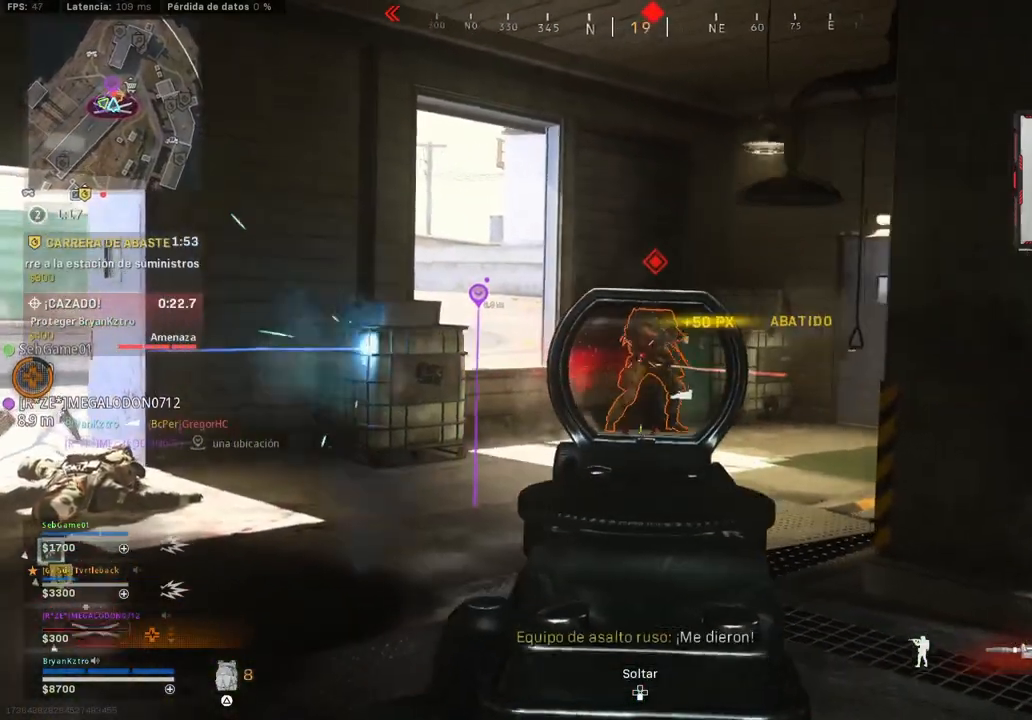
{"buttons": ["L2"], "left_stick": "up-right", "right_stick": "up-left", "events": [[150, "left_stick", "up-left"], [417, "R2", "up"], [417, "right_stick", "left"], [500, "left_stick", "up-right"], [500, "right_stick", "up-left"]]}
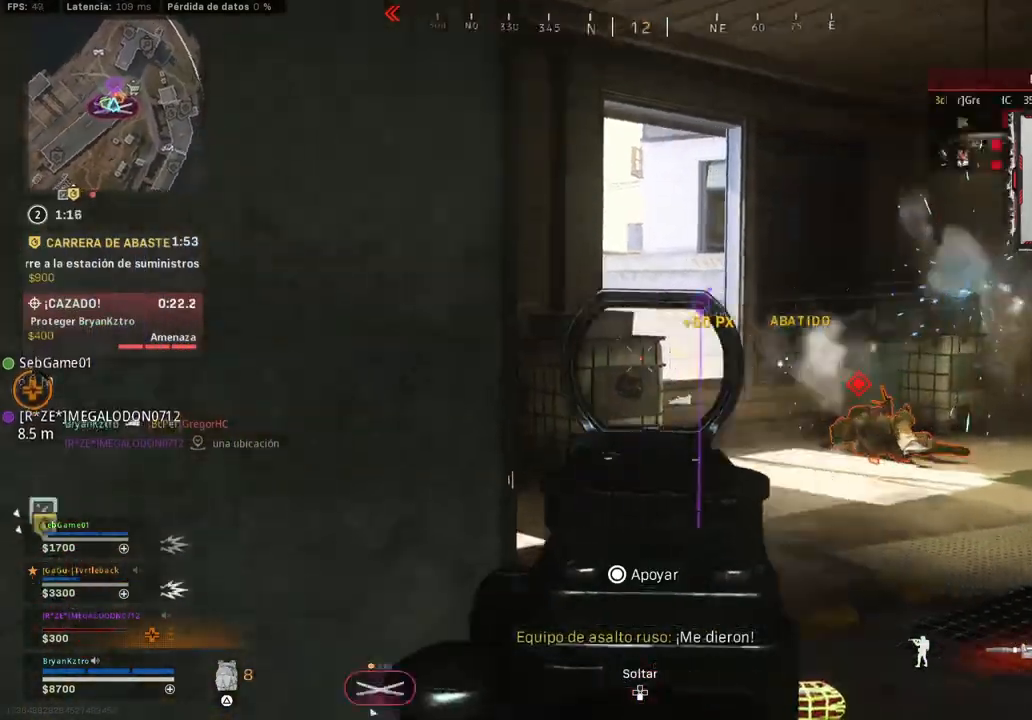
{"buttons": ["L2"], "left_stick": "down-left", "right_stick": "center", "events": [[317, "right_stick", "down"], [483, "left_stick", "down-left"], [483, "right_stick", "center"]]}
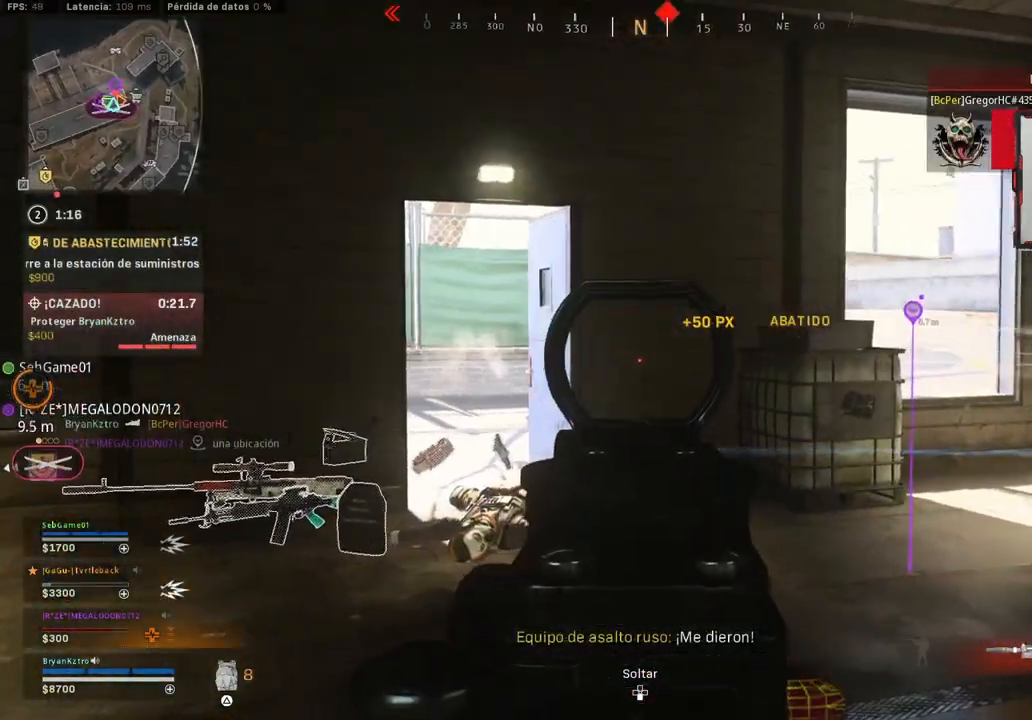
{"buttons": ["L2"], "left_stick": "center", "right_stick": "right", "events": [[67, "right_stick", "right"], [217, "right_stick", "center"], [317, "left_stick", "down"], [350, "right_stick", "right"], [450, "left_stick", "center"]]}
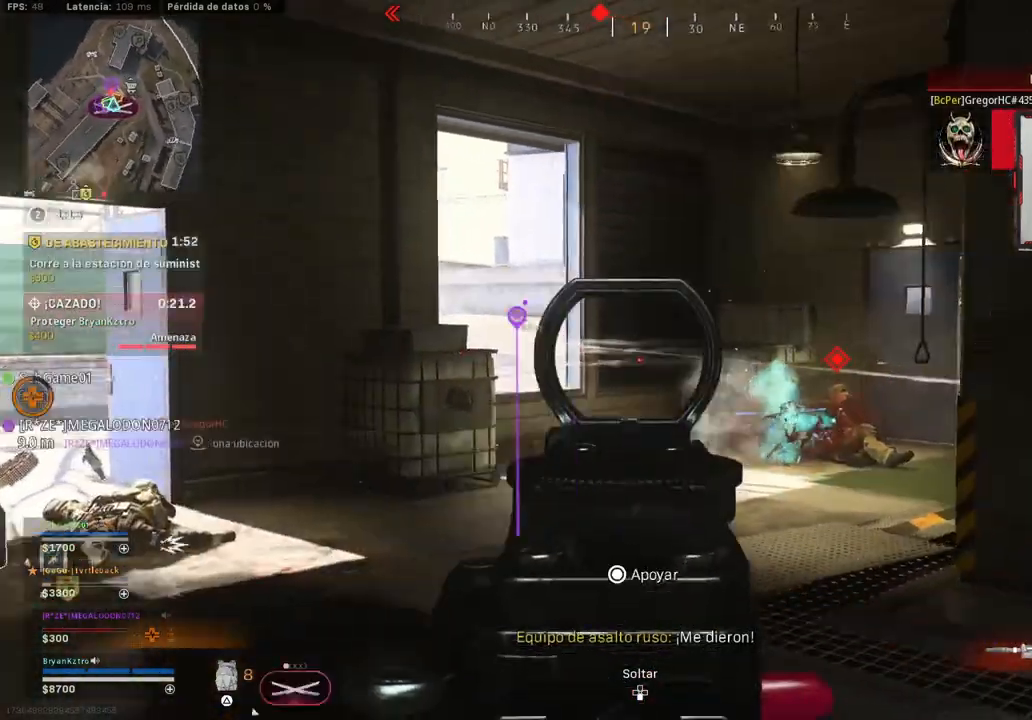
{"buttons": ["L2"], "left_stick": "center", "right_stick": "down-right", "events": [[17, "right_stick", "center"], [183, "right_stick", "right"], [317, "right_stick", "center"], [467, "right_stick", "down-right"]]}
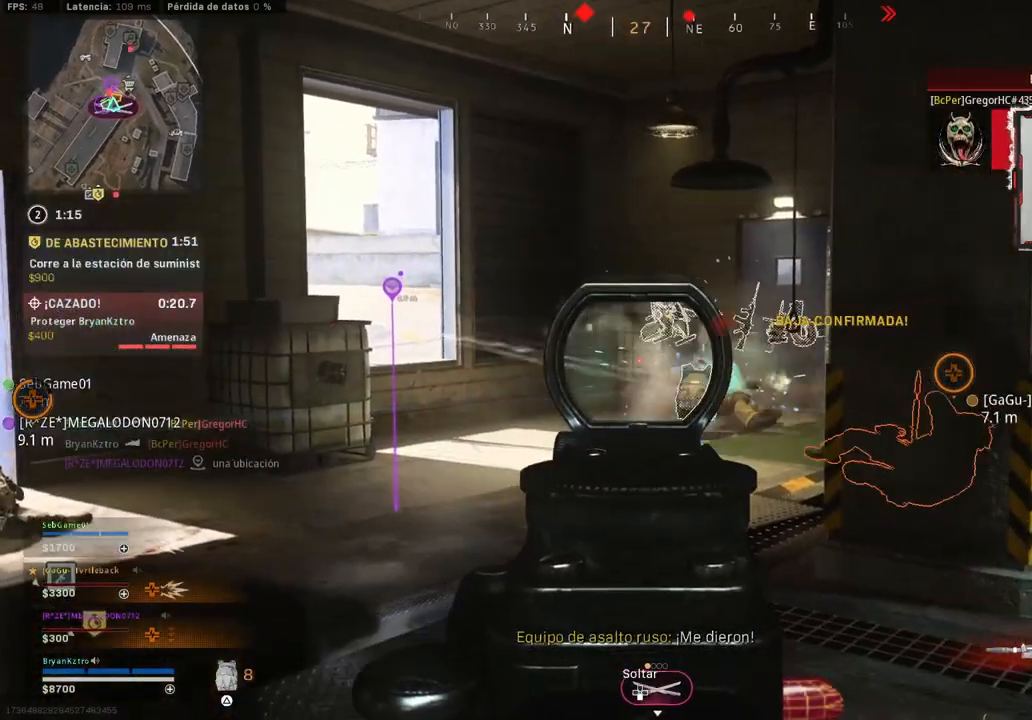
{"buttons": ["L2"], "left_stick": "center", "right_stick": "up-left", "events": [[67, "right_stick", "center"], [333, "right_stick", "left"], [400, "right_stick", "up-left"]]}
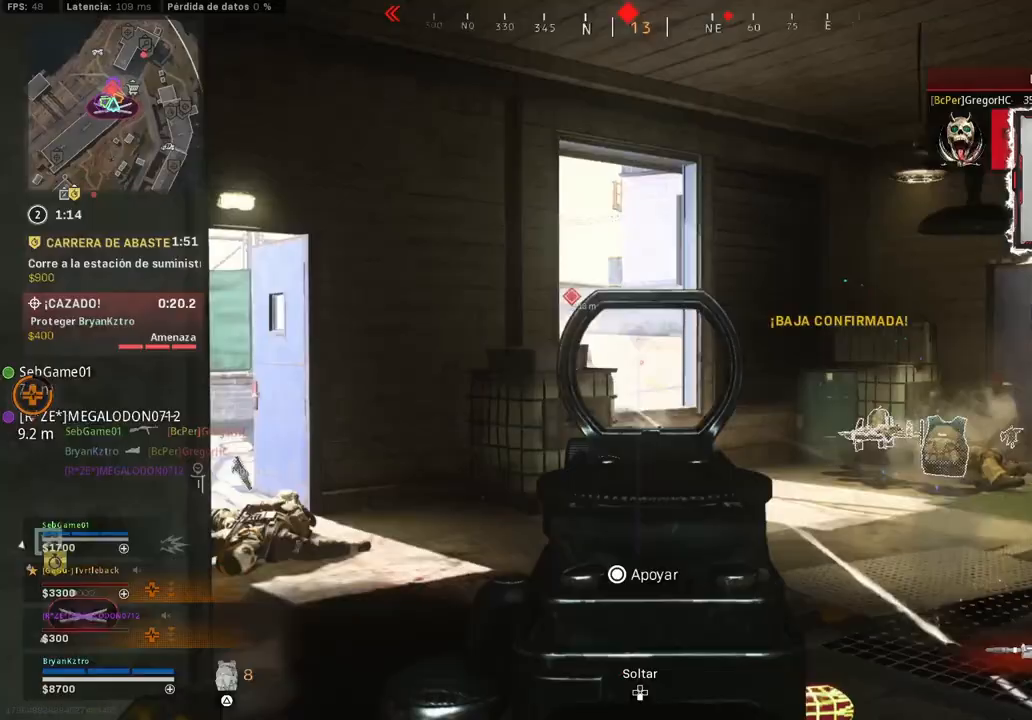
{"buttons": ["L2", "R2"], "left_stick": "up", "right_stick": "center", "events": [[17, "right_stick", "center"], [33, "left_stick", "down-left"], [283, "left_stick", "center"], [350, "R2", "down"], [383, "left_stick", "up"]]}
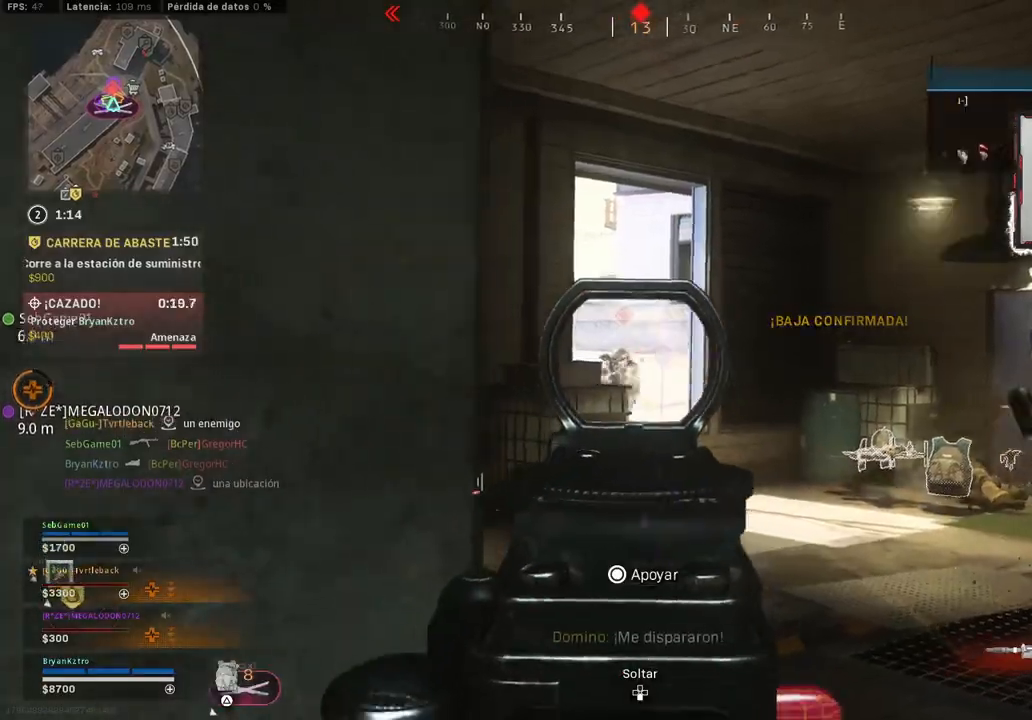
{"buttons": ["L2", "R2"], "left_stick": "up", "right_stick": "down", "events": [[83, "right_stick", "down"]]}
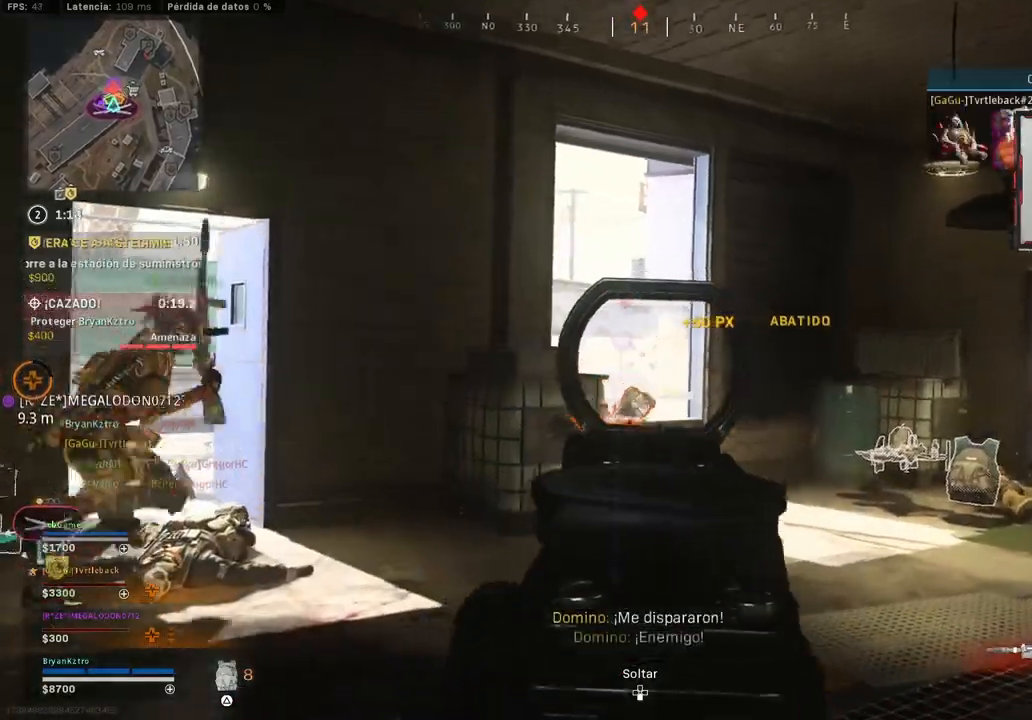
{"buttons": ["L2"], "left_stick": "up", "right_stick": "center", "events": [[17, "left_stick", "up-right"], [217, "left_stick", "up"], [267, "right_stick", "center"], [500, "R2", "up"]]}
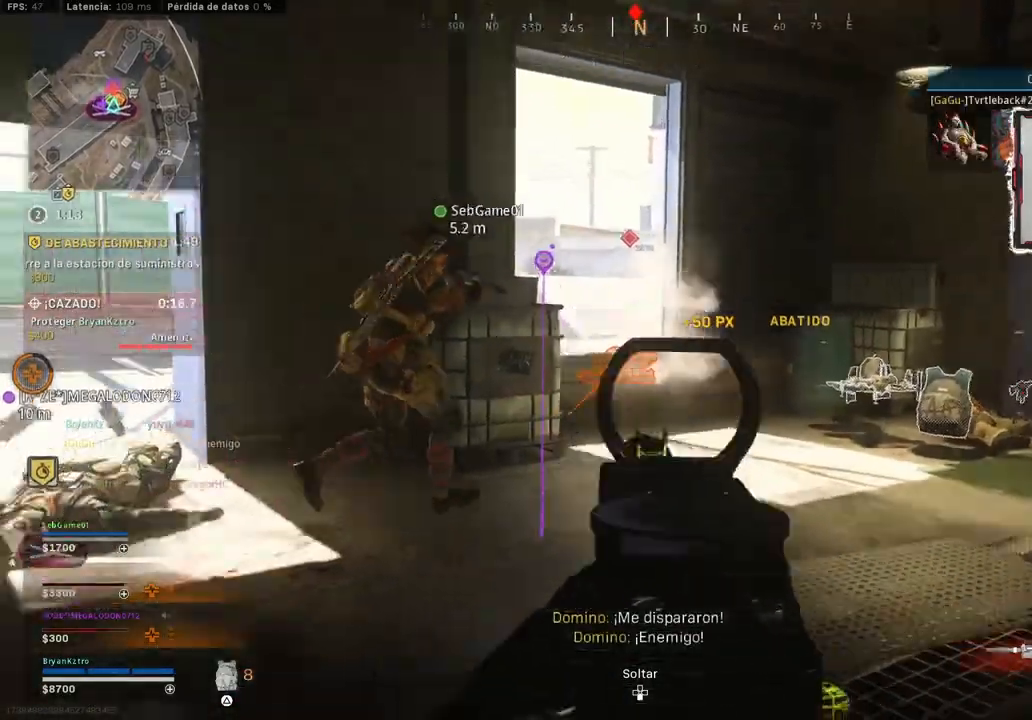
{"buttons": ["CROSS"], "left_stick": "up", "right_stick": "center", "events": [[33, "L2", "up"], [67, "CROSS", "down"]]}
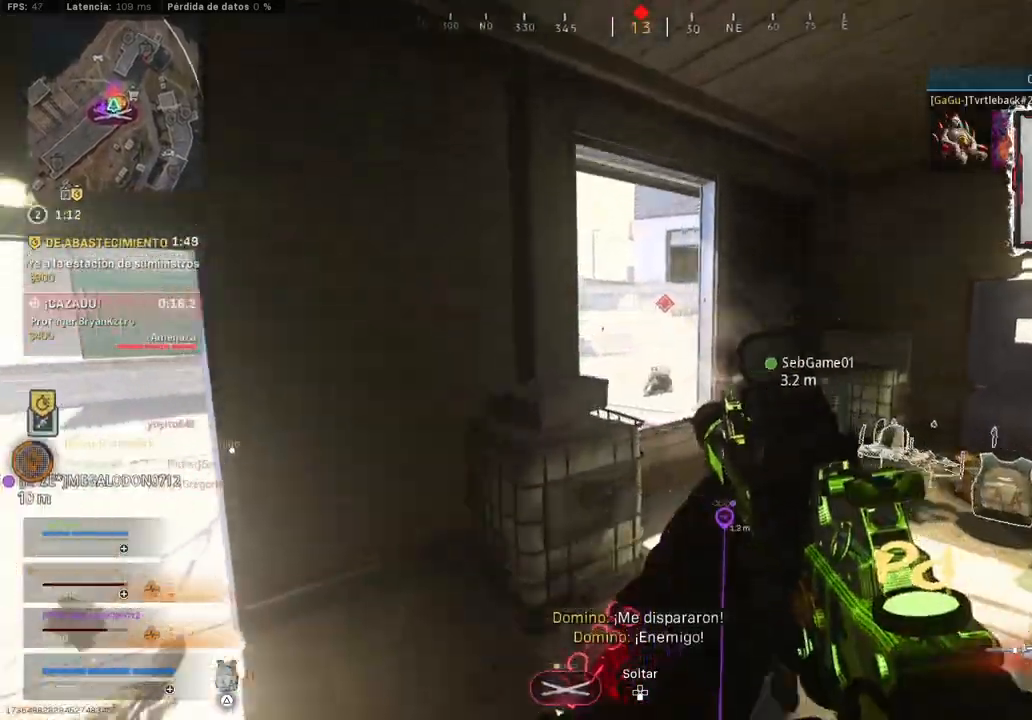
{"buttons": ["CROSS", "L2", "R2"], "left_stick": "up", "right_stick": "center", "events": [[33, "L2", "down"], [250, "R2", "down"]]}
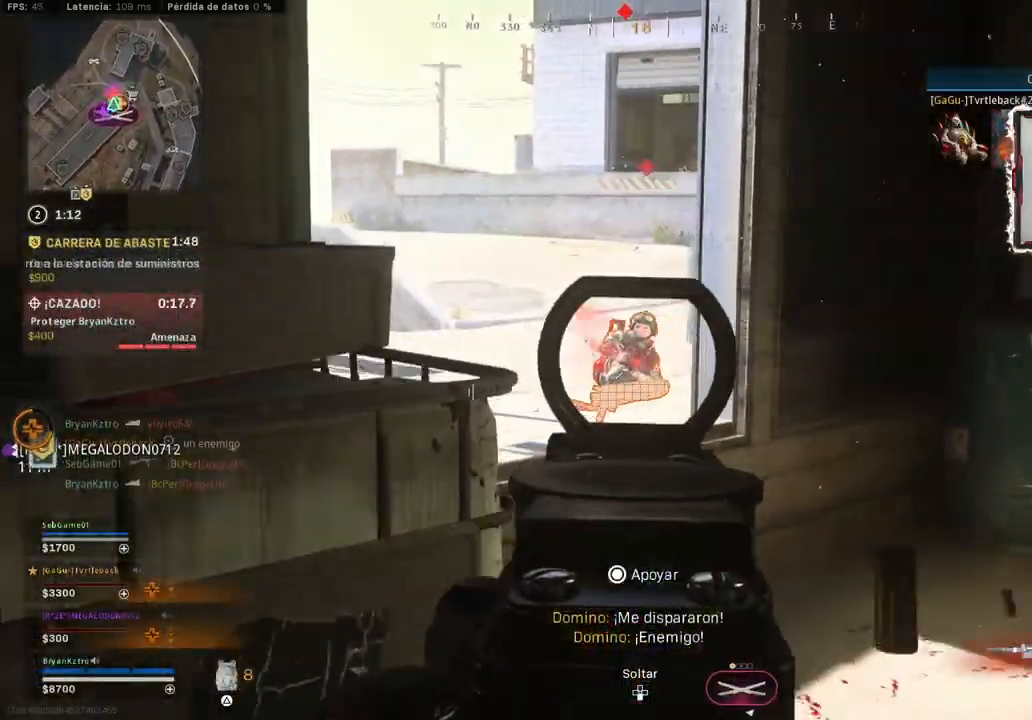
{"buttons": ["CROSS", "L2", "R2"], "left_stick": "up", "right_stick": "down", "events": [[317, "right_stick", "down"]]}
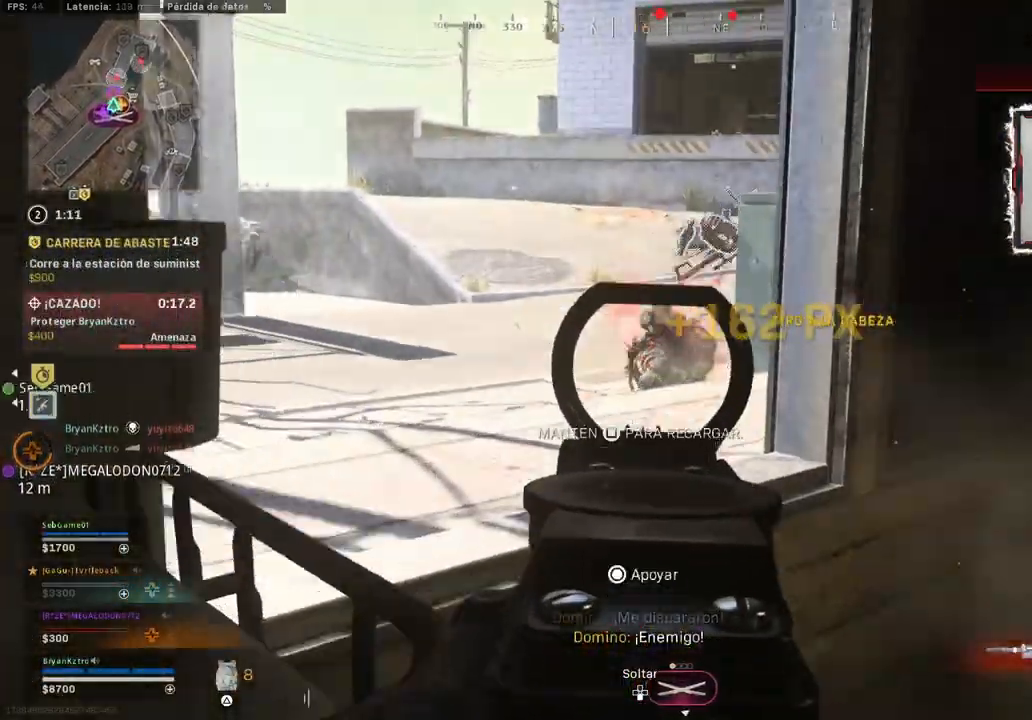
{"buttons": ["CROSS"], "left_stick": "right", "right_stick": "right", "events": [[67, "right_stick", "center"], [83, "L2", "up"], [83, "R2", "up"], [117, "left_stick", "down-right"], [200, "SQUARE", "down"], [317, "SQUARE", "up"], [317, "left_stick", "right"], [433, "right_stick", "right"]]}
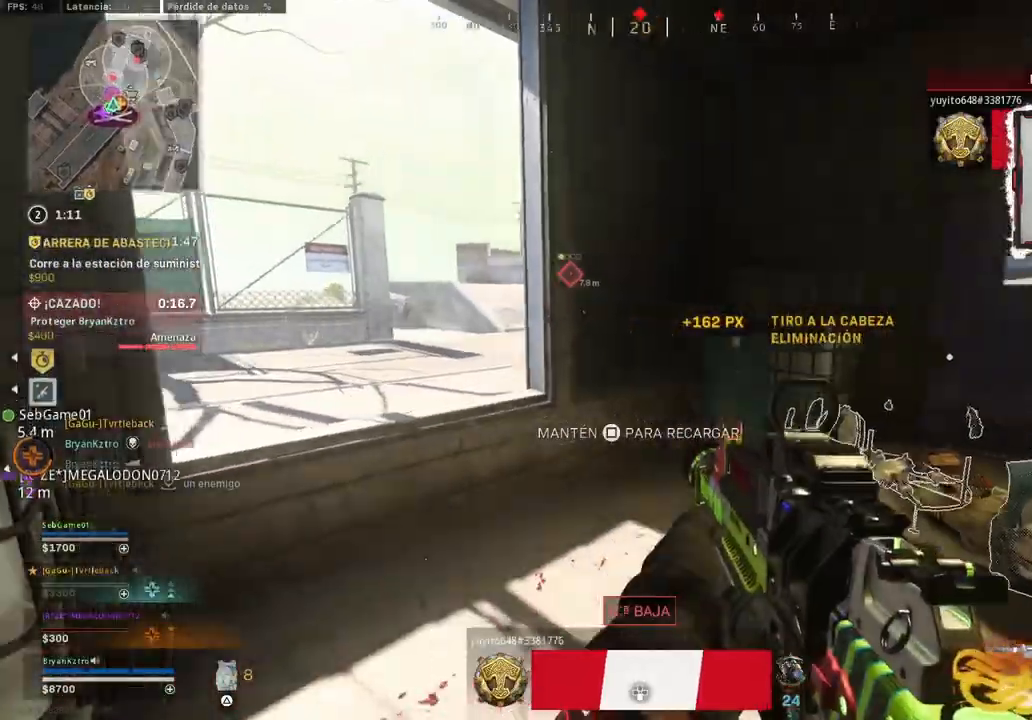
{"buttons": [], "left_stick": "up", "right_stick": "center", "events": [[50, "left_stick", "center"], [167, "right_stick", "center"], [183, "left_stick", "up"], [467, "CROSS", "up"]]}